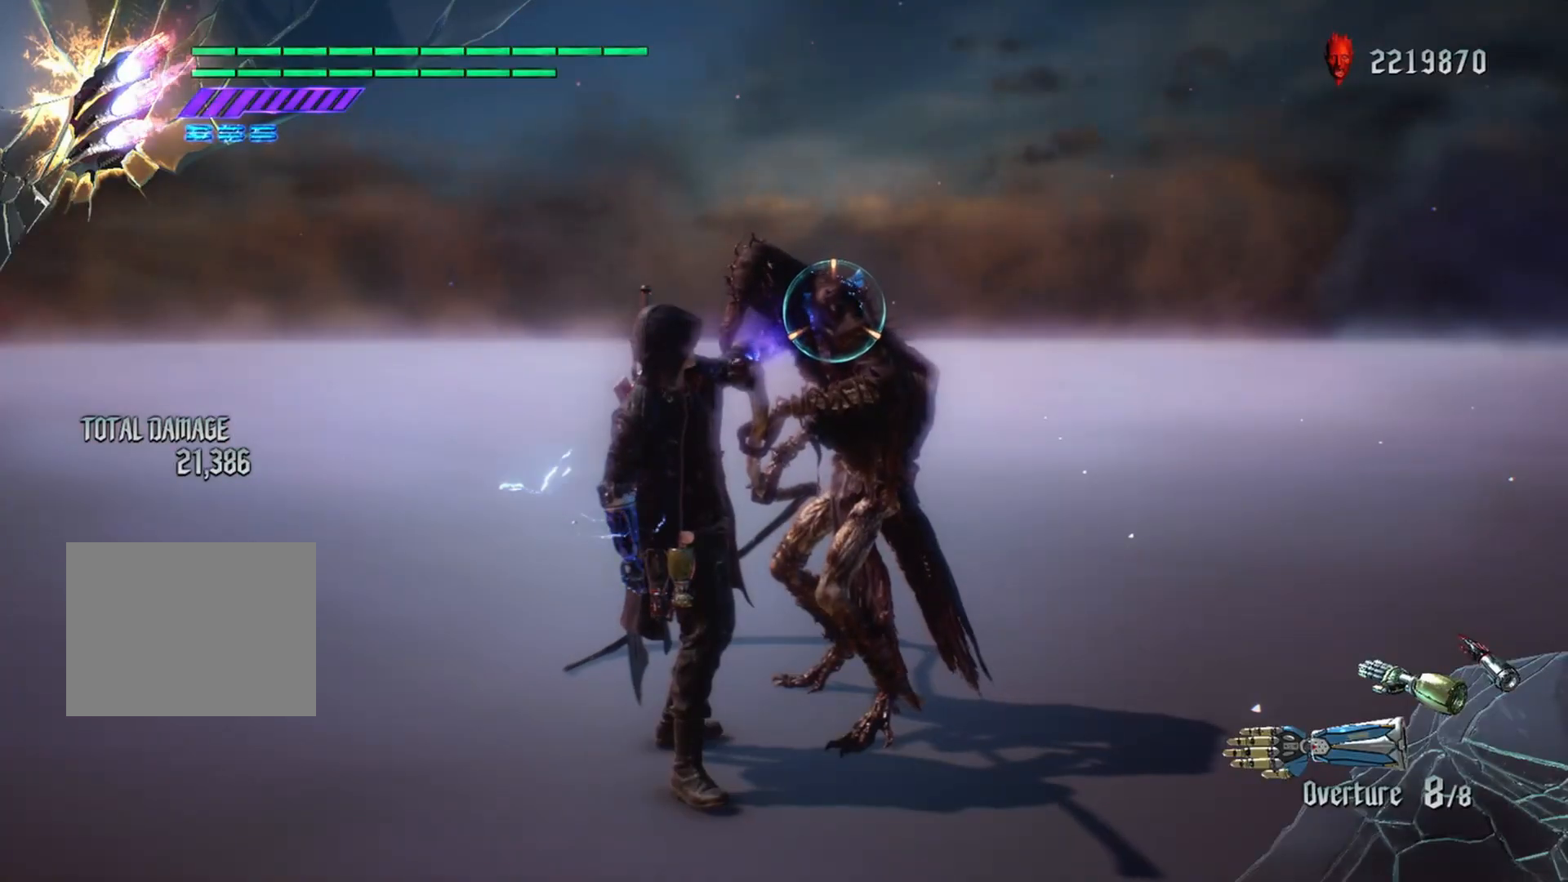
Gameplay with a controller (Xbox layout); each line is a JSON object with the inputs held at the frame after it. "events" lists button and stick changes between this image and that frame as [ms after this image, input, new state], when the widget could be followed in between. Not read: L3.
{"buttons": ["B", "X", "R1"], "left_stick": "center", "right_stick": "center", "events": []}
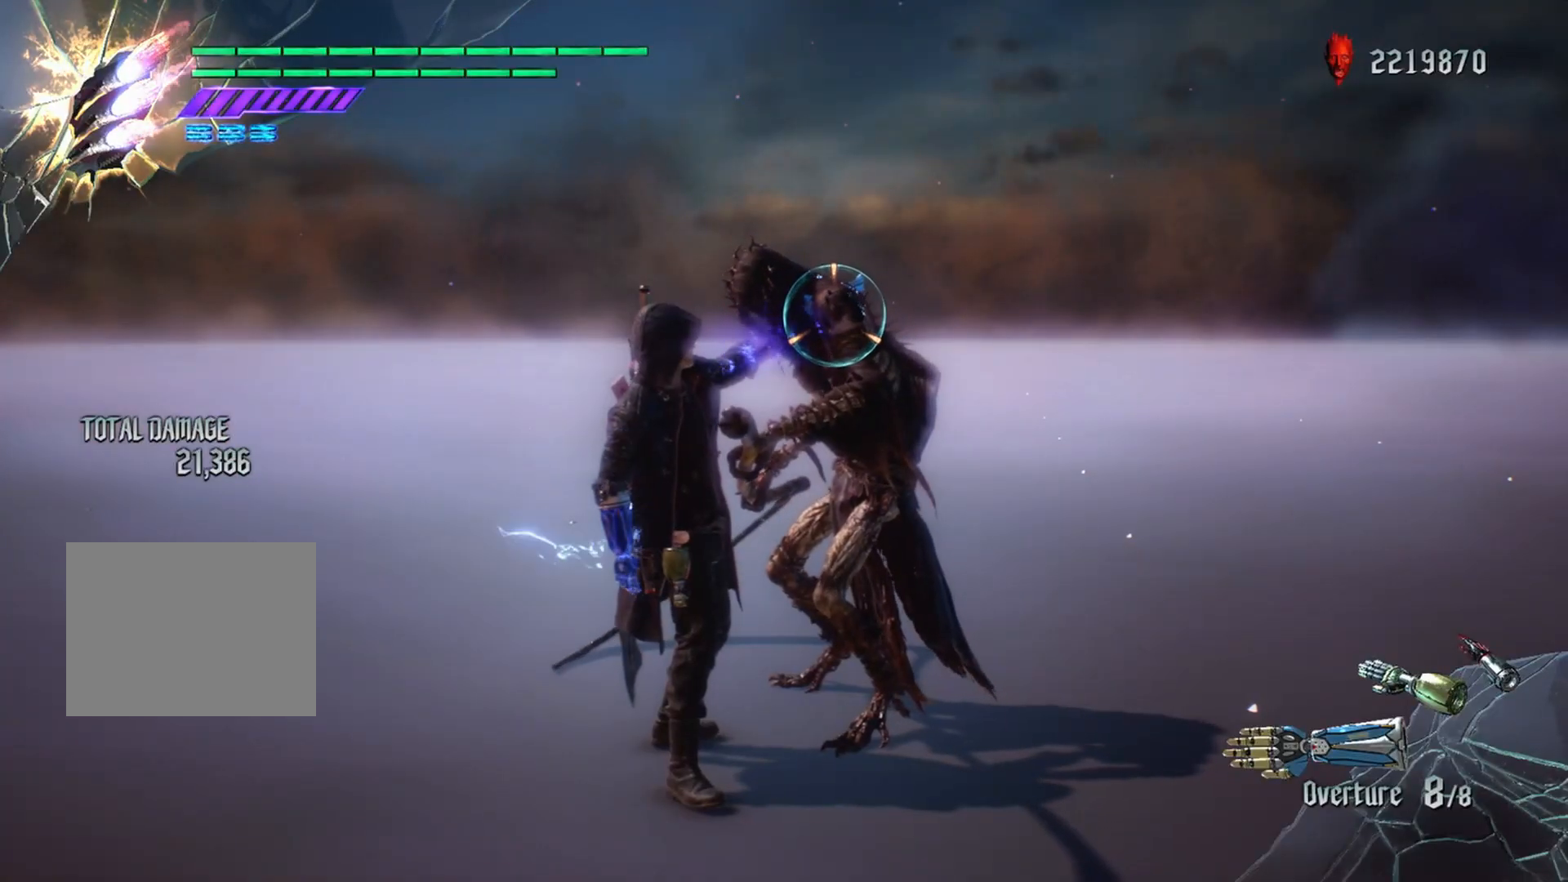
{"buttons": ["B", "X", "R1"], "left_stick": "center", "right_stick": "center", "events": []}
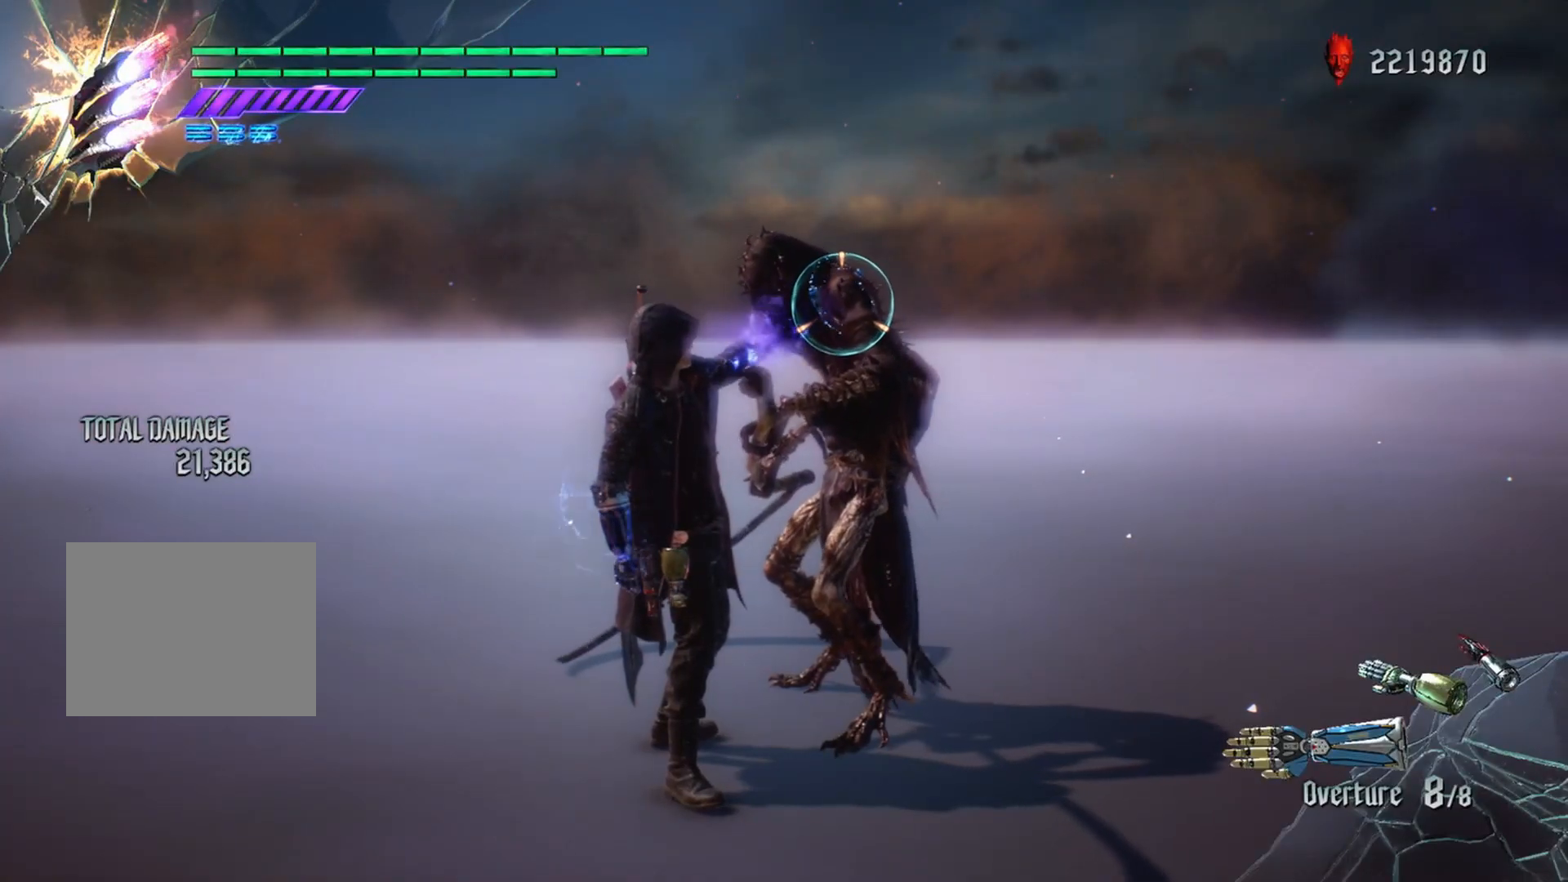
{"buttons": ["B", "X", "R1"], "left_stick": "down", "right_stick": "center", "events": [[400, "left_stick", "down"]]}
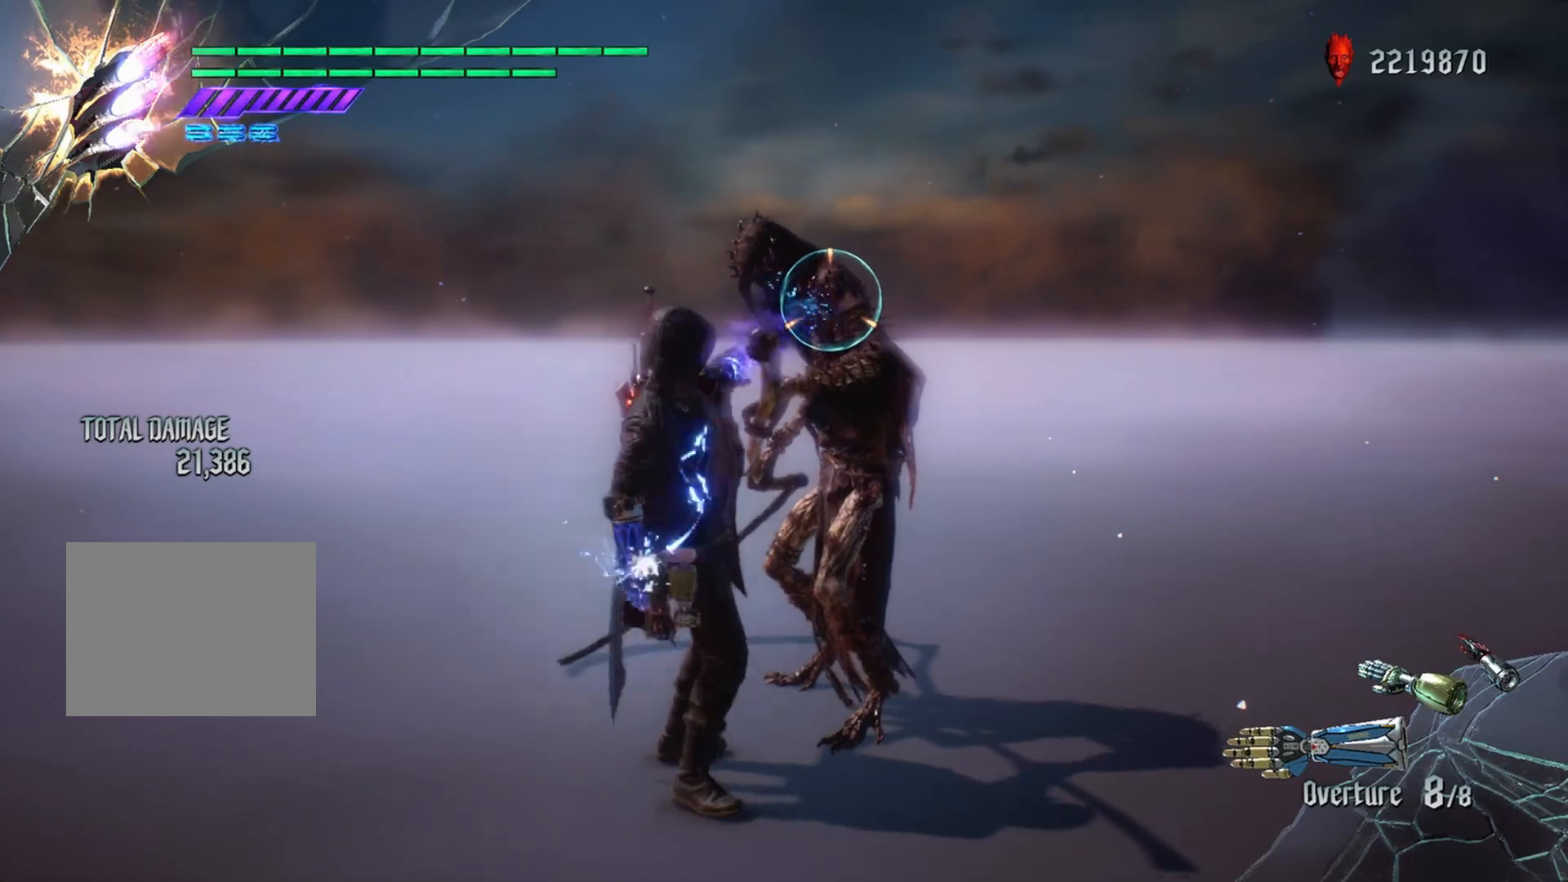
{"buttons": ["B", "X", "Y", "R1"], "left_stick": "down", "right_stick": "center", "events": [[151, "Y", "down"]]}
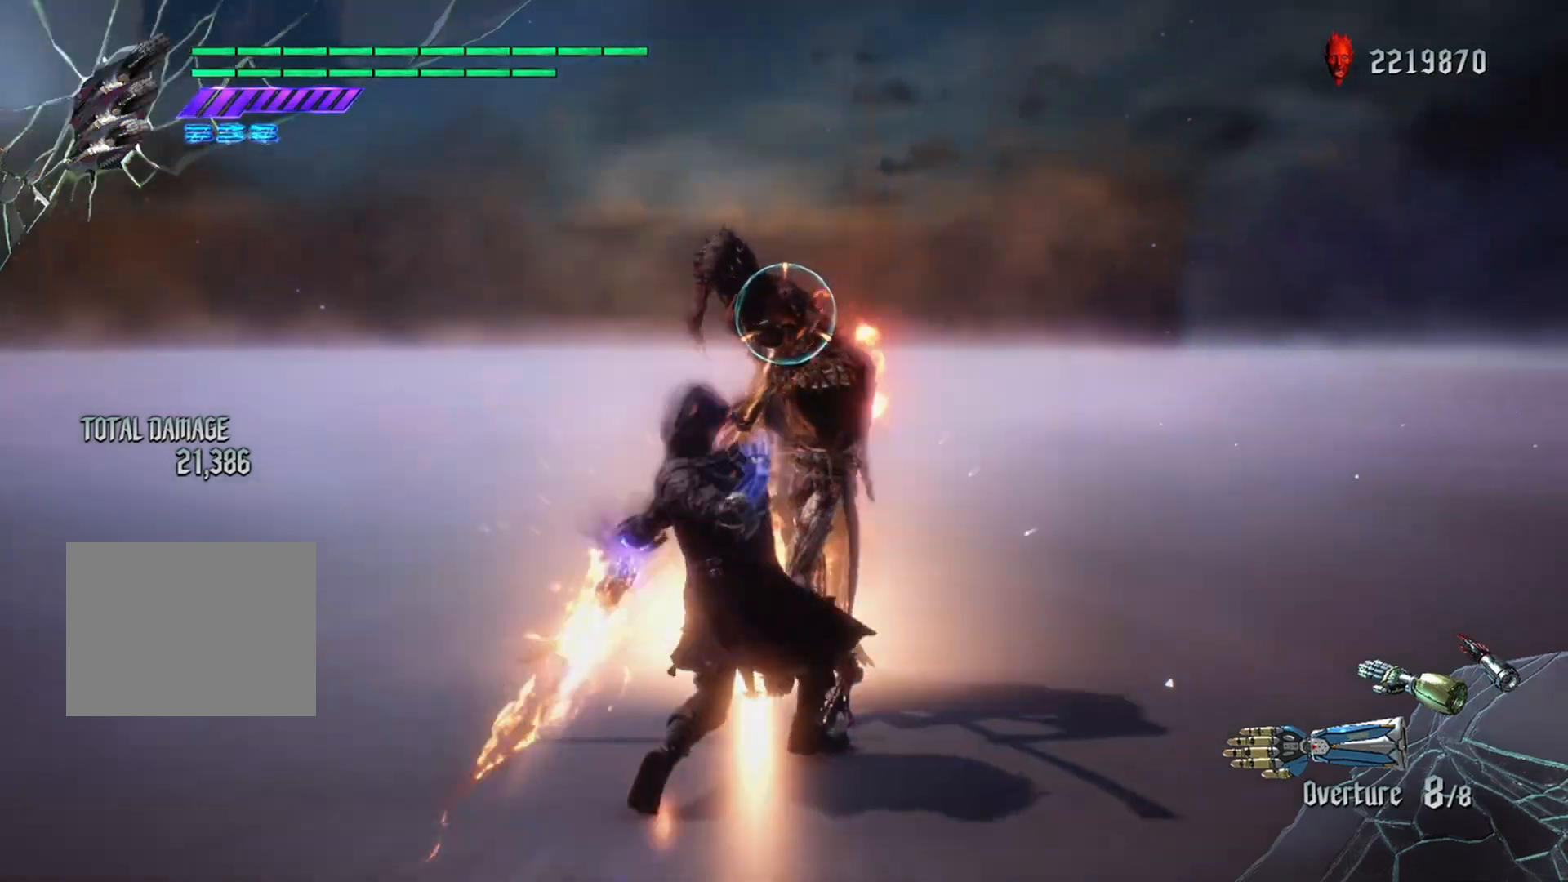
{"buttons": ["B", "X", "Y", "R1"], "left_stick": "down", "right_stick": "center", "events": []}
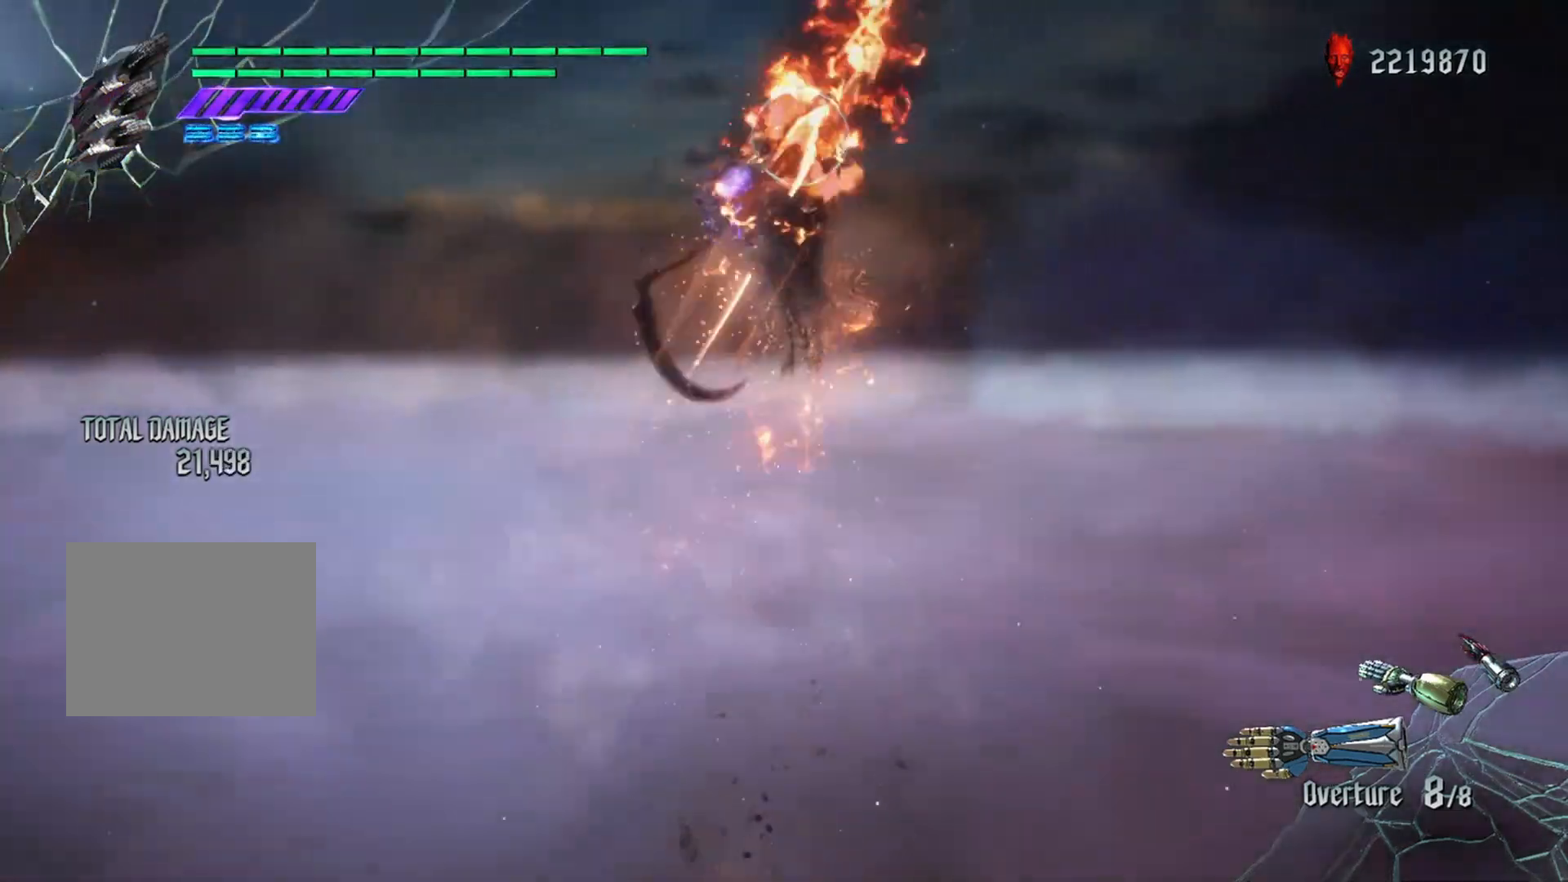
{"buttons": ["B", "X", "R1"], "left_stick": "down", "right_stick": "center", "events": [[101, "Y", "up"]]}
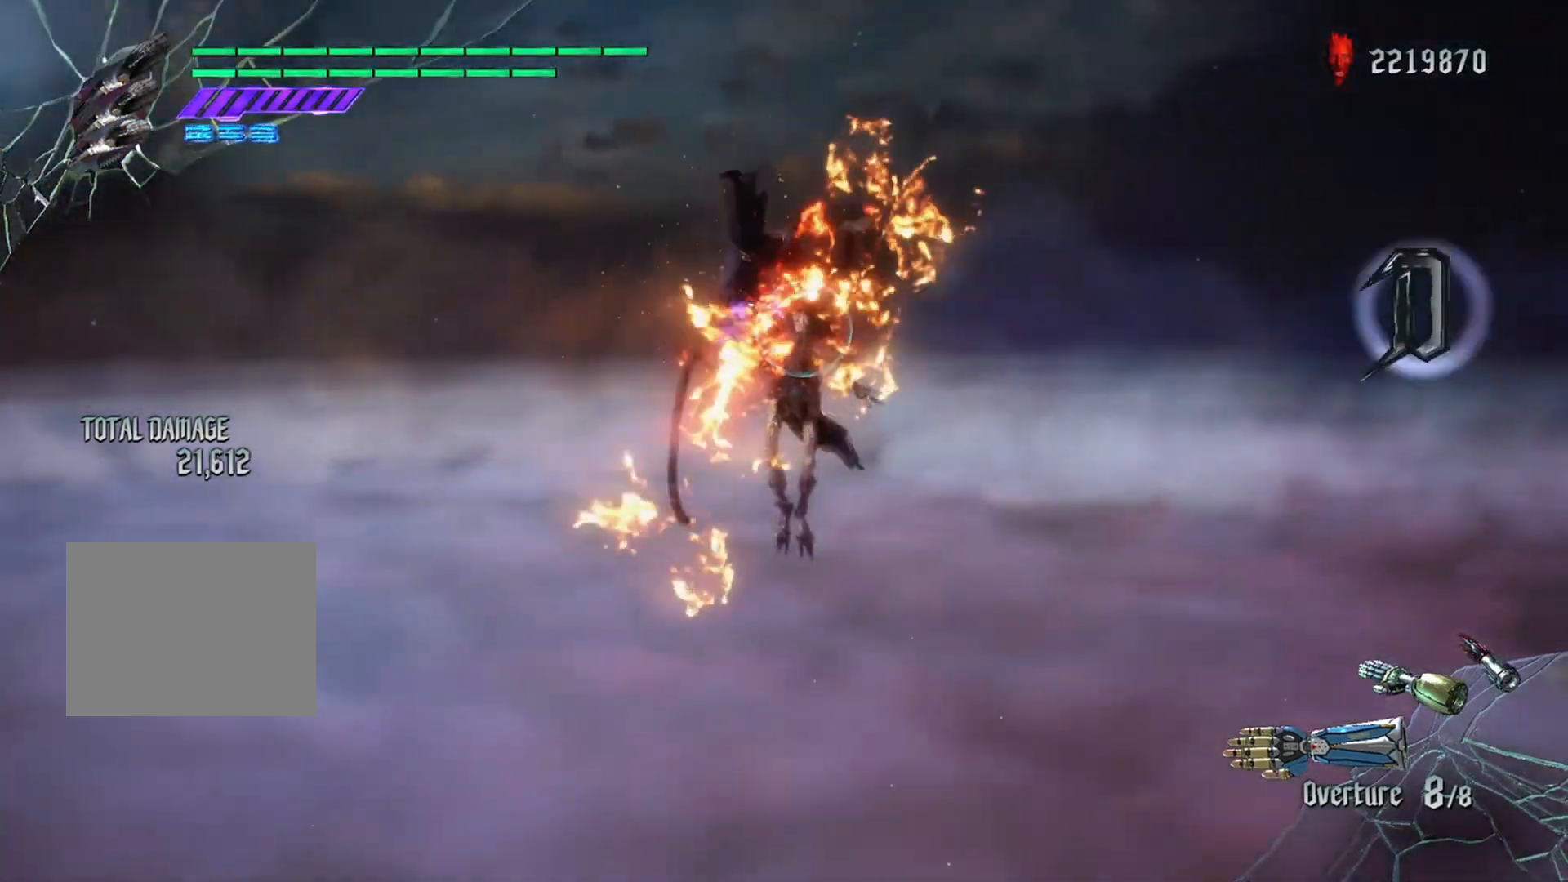
{"buttons": ["X", "R1"], "left_stick": "center", "right_stick": "center", "events": [[17, "left_stick", "center"], [133, "B", "up"]]}
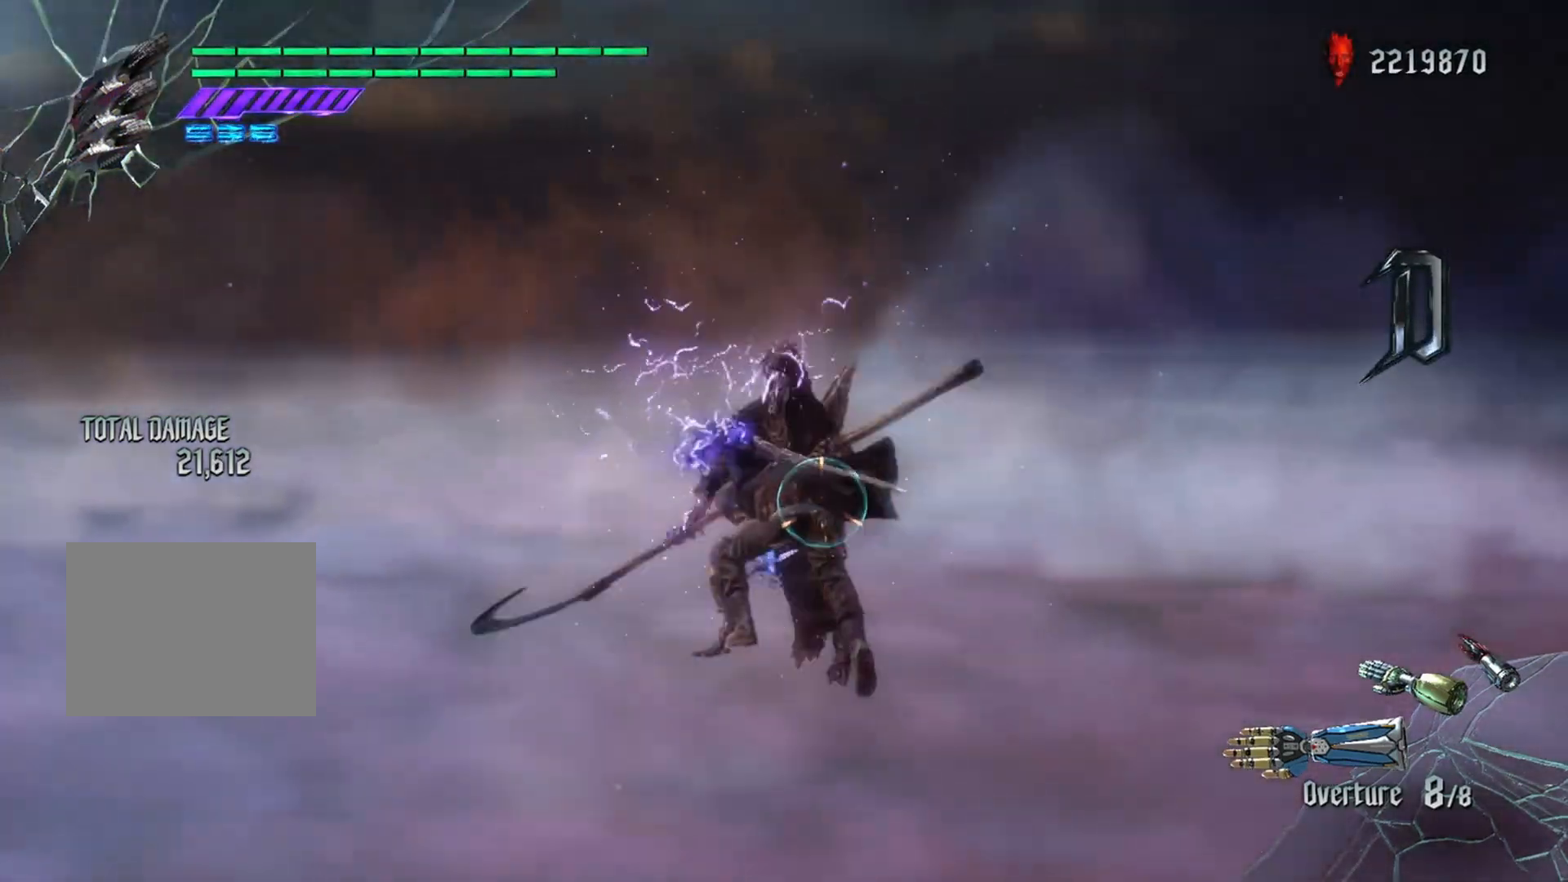
{"buttons": ["X", "R1"], "left_stick": "center", "right_stick": "center", "events": []}
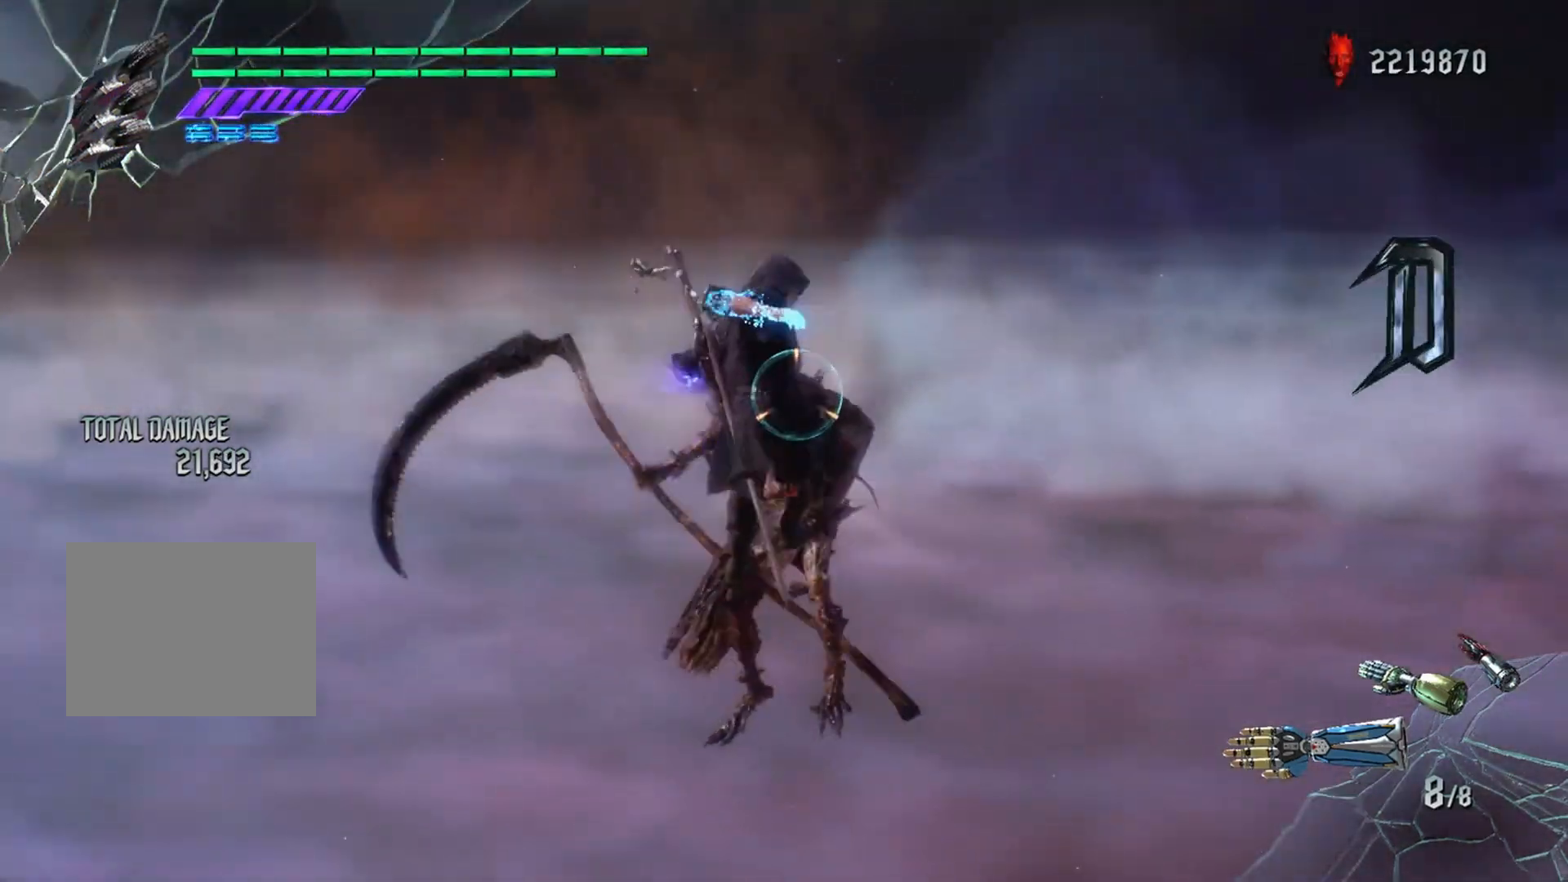
{"buttons": ["R1"], "left_stick": "center", "right_stick": "center", "events": [[417, "X", "up"]]}
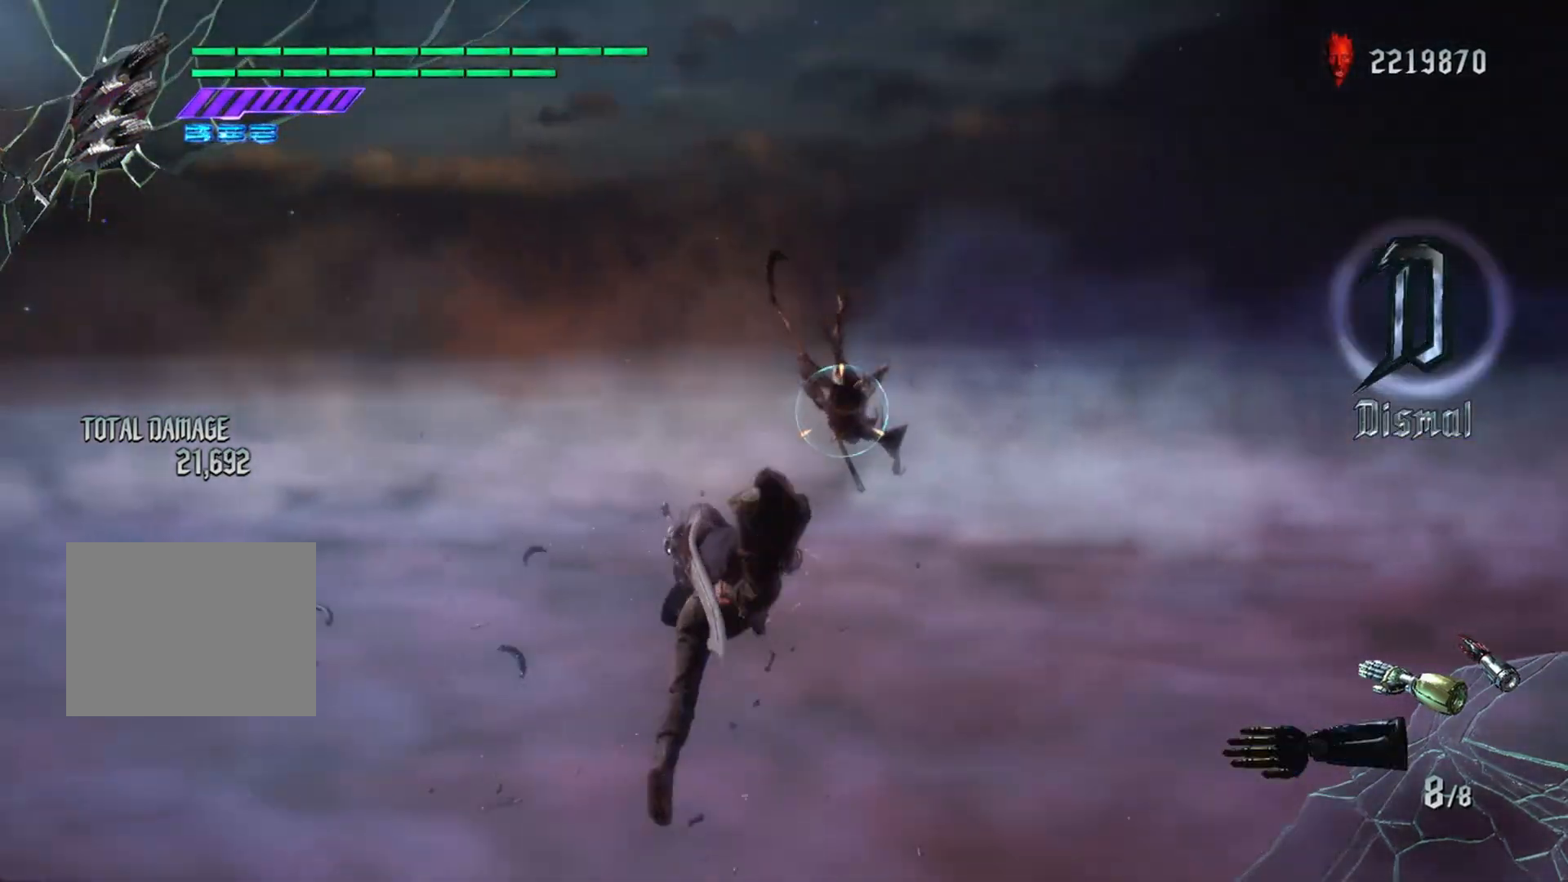
{"buttons": ["R1"], "left_stick": "center", "right_stick": "center", "events": [[50, "X", "down"], [200, "X", "up"]]}
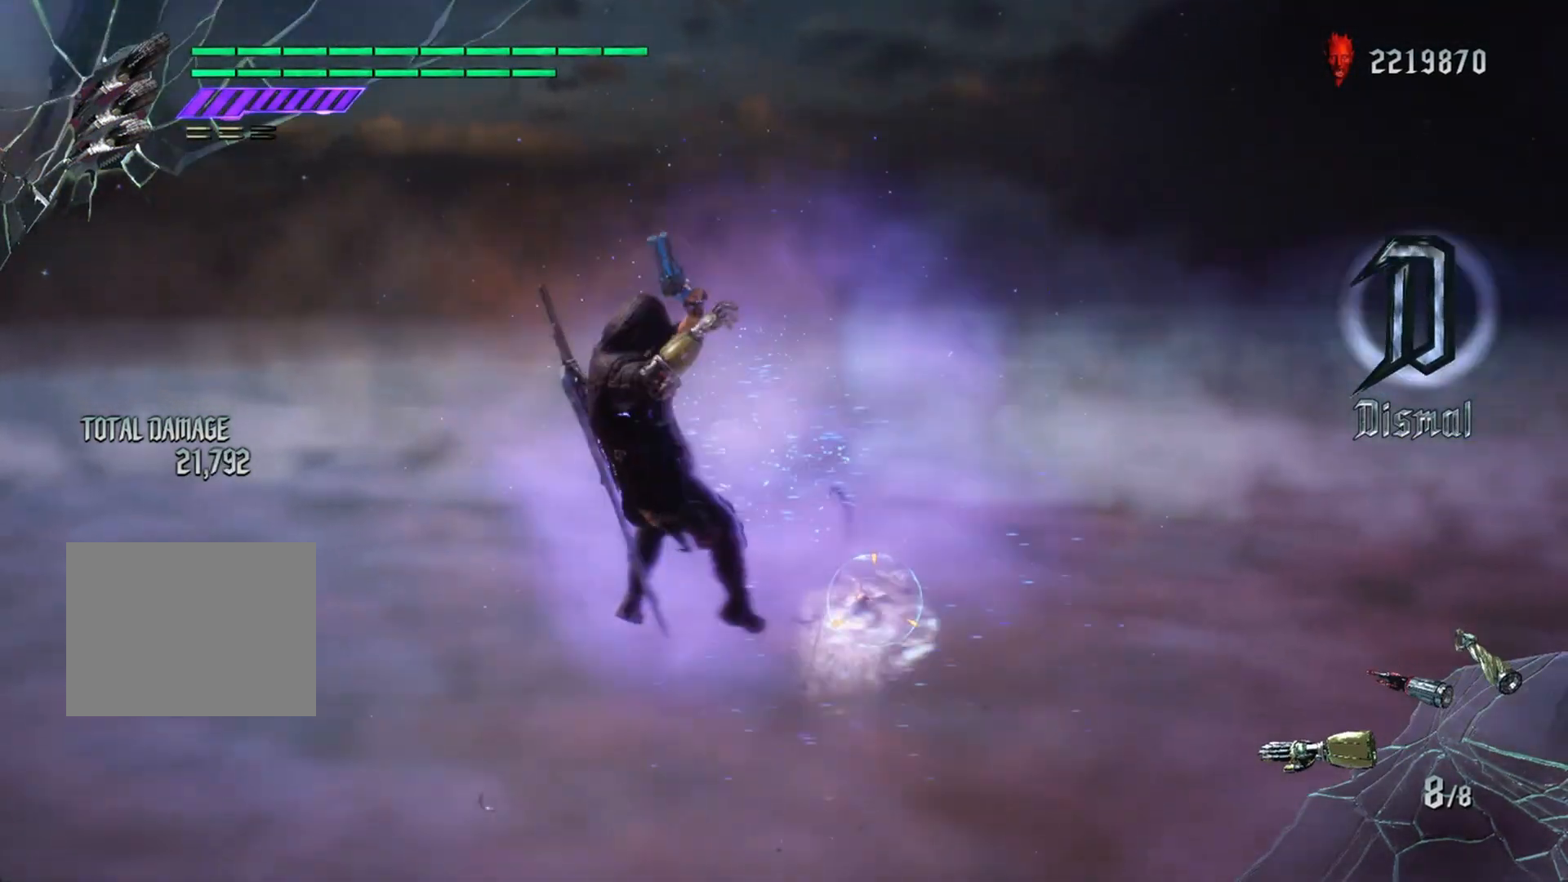
{"buttons": ["R1"], "left_stick": "center", "right_stick": "center", "events": [[150, "B", "down"], [251, "B", "up"], [317, "B", "down"], [434, "B", "up"]]}
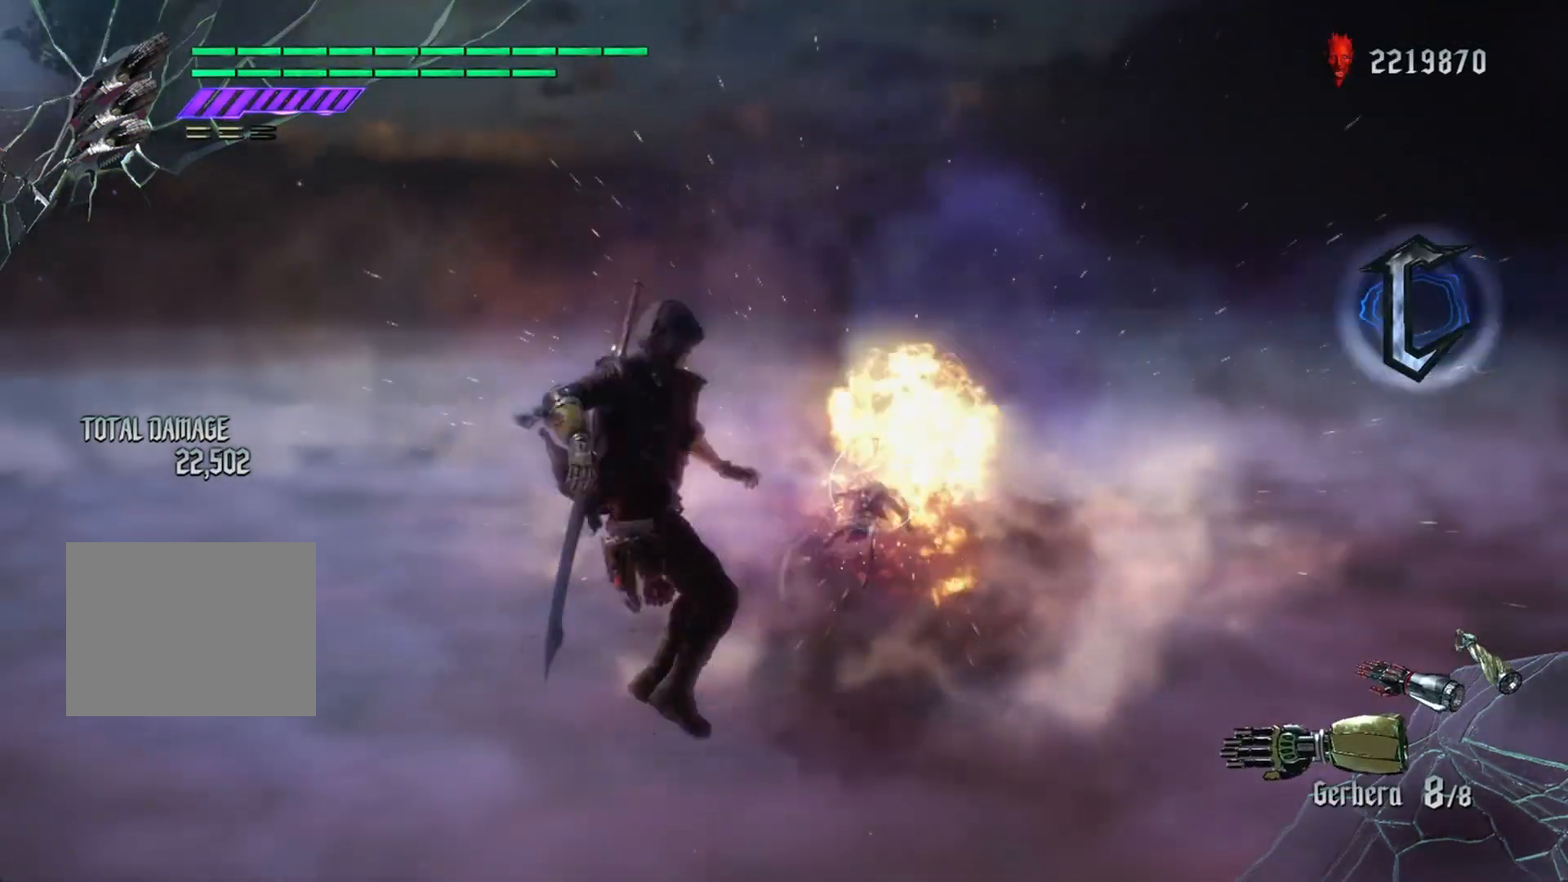
{"buttons": ["R1"], "left_stick": "down", "right_stick": "center", "events": [[450, "left_stick", "down"]]}
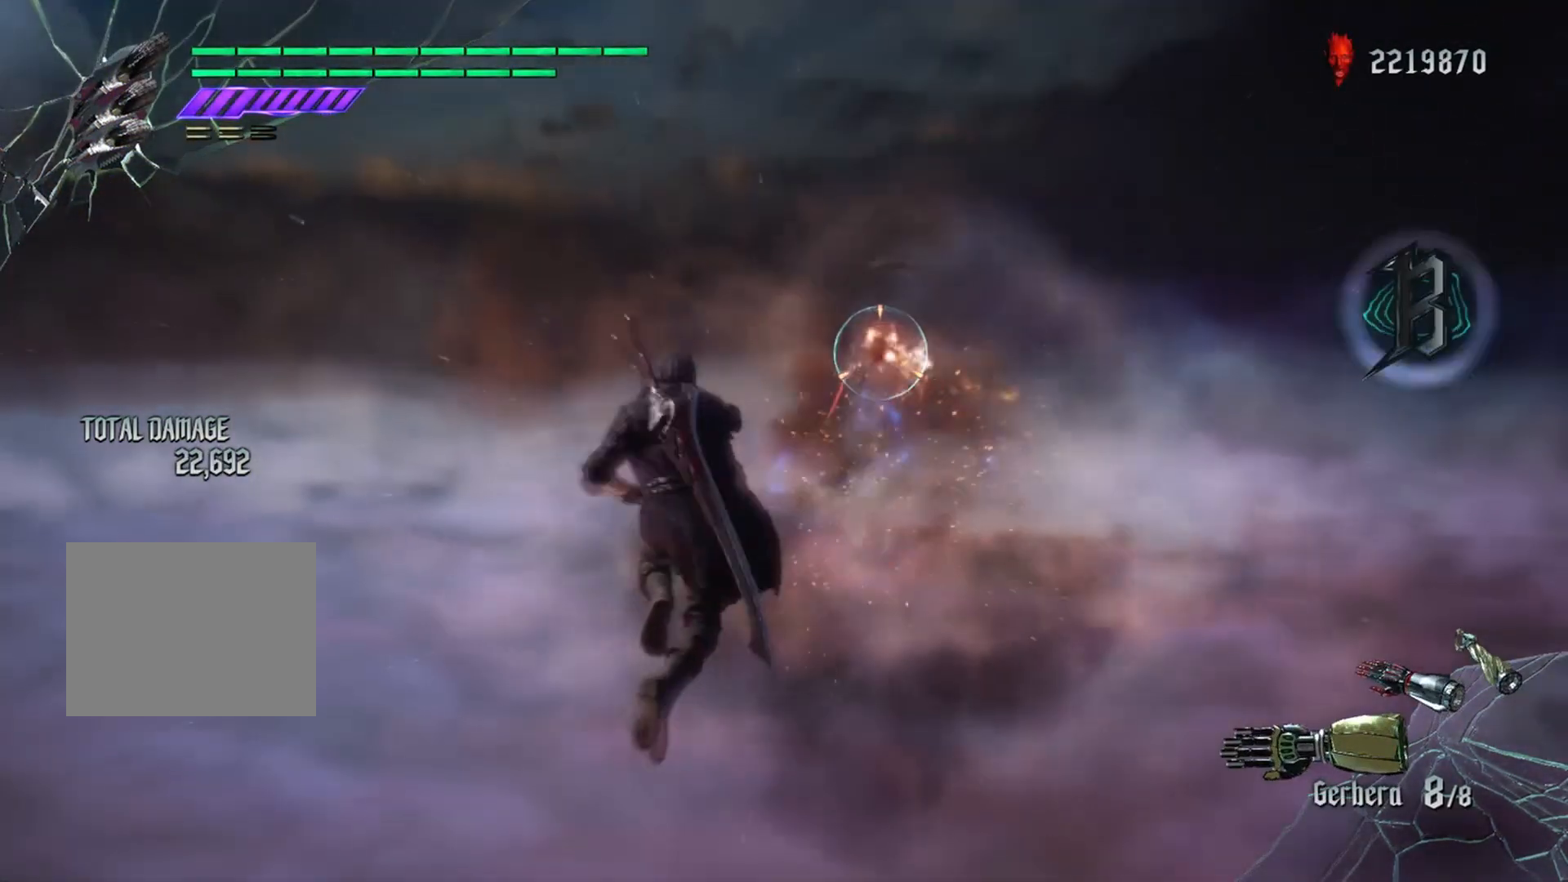
{"buttons": ["R1"], "left_stick": "center", "right_stick": "center", "events": [[50, "left_stick", "up"], [100, "Y", "down"], [317, "left_stick", "center"], [484, "Y", "up"]]}
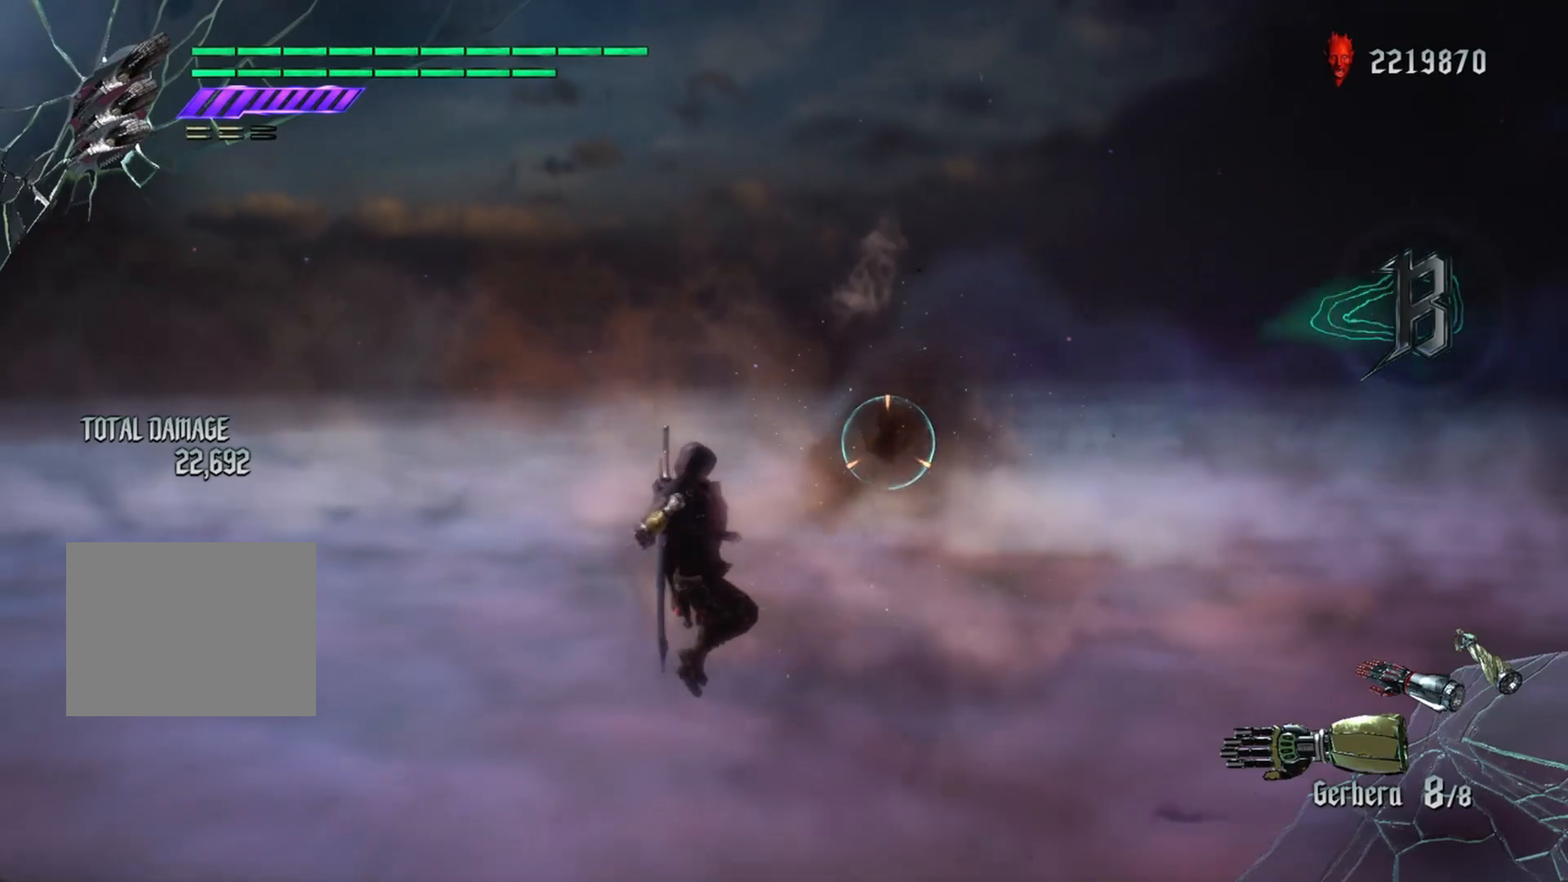
{"buttons": [], "left_stick": "up", "right_stick": "center", "events": [[450, "R1", "up"], [467, "left_stick", "up"]]}
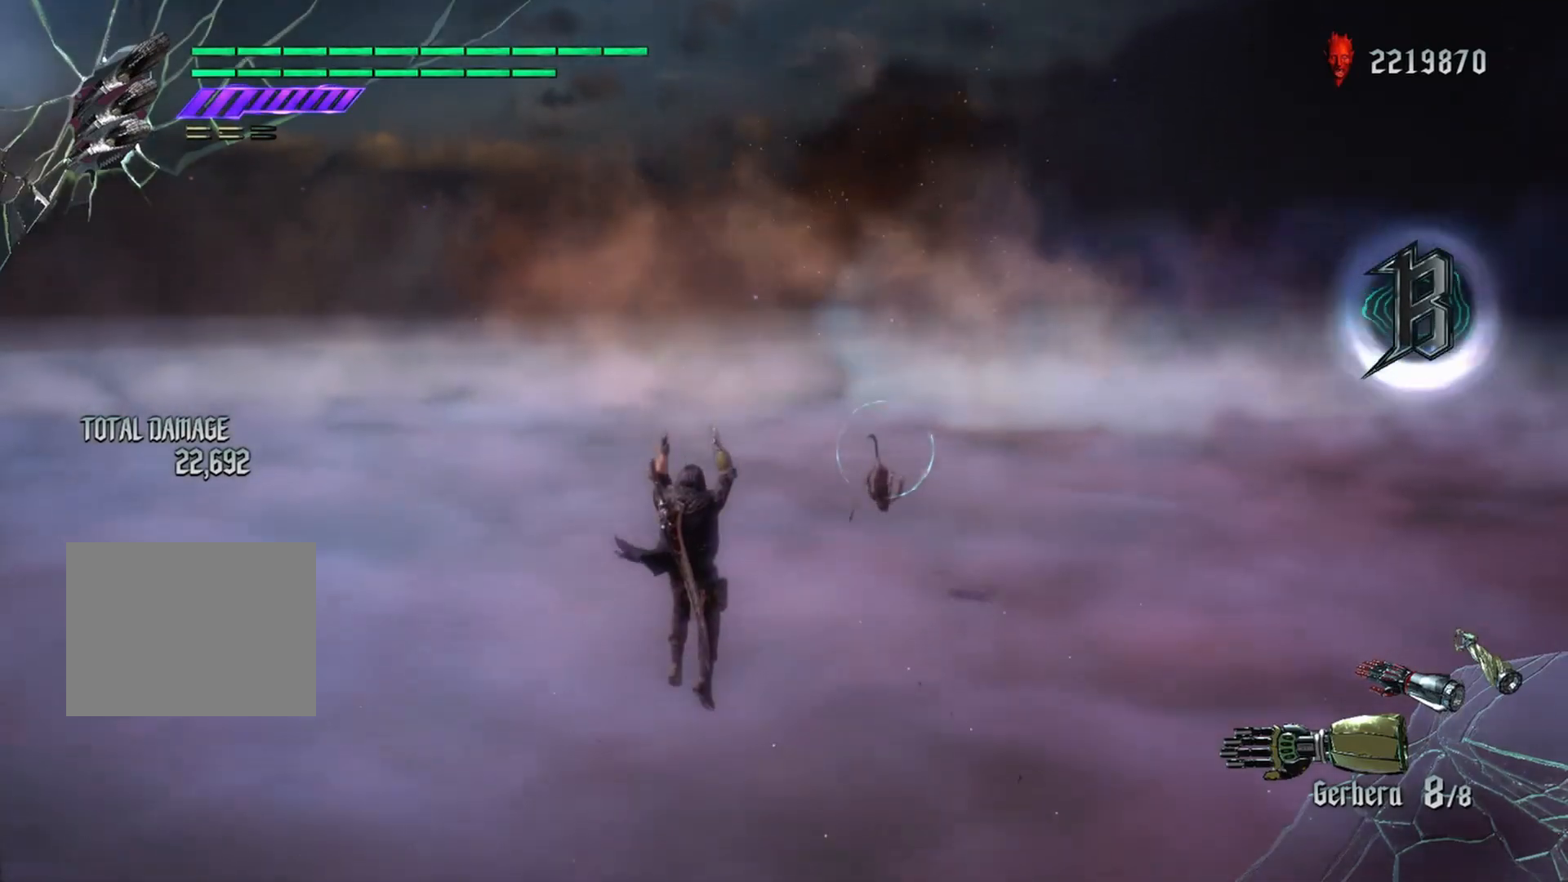
{"buttons": [], "left_stick": "center", "right_stick": "center", "events": [[201, "left_stick", "center"]]}
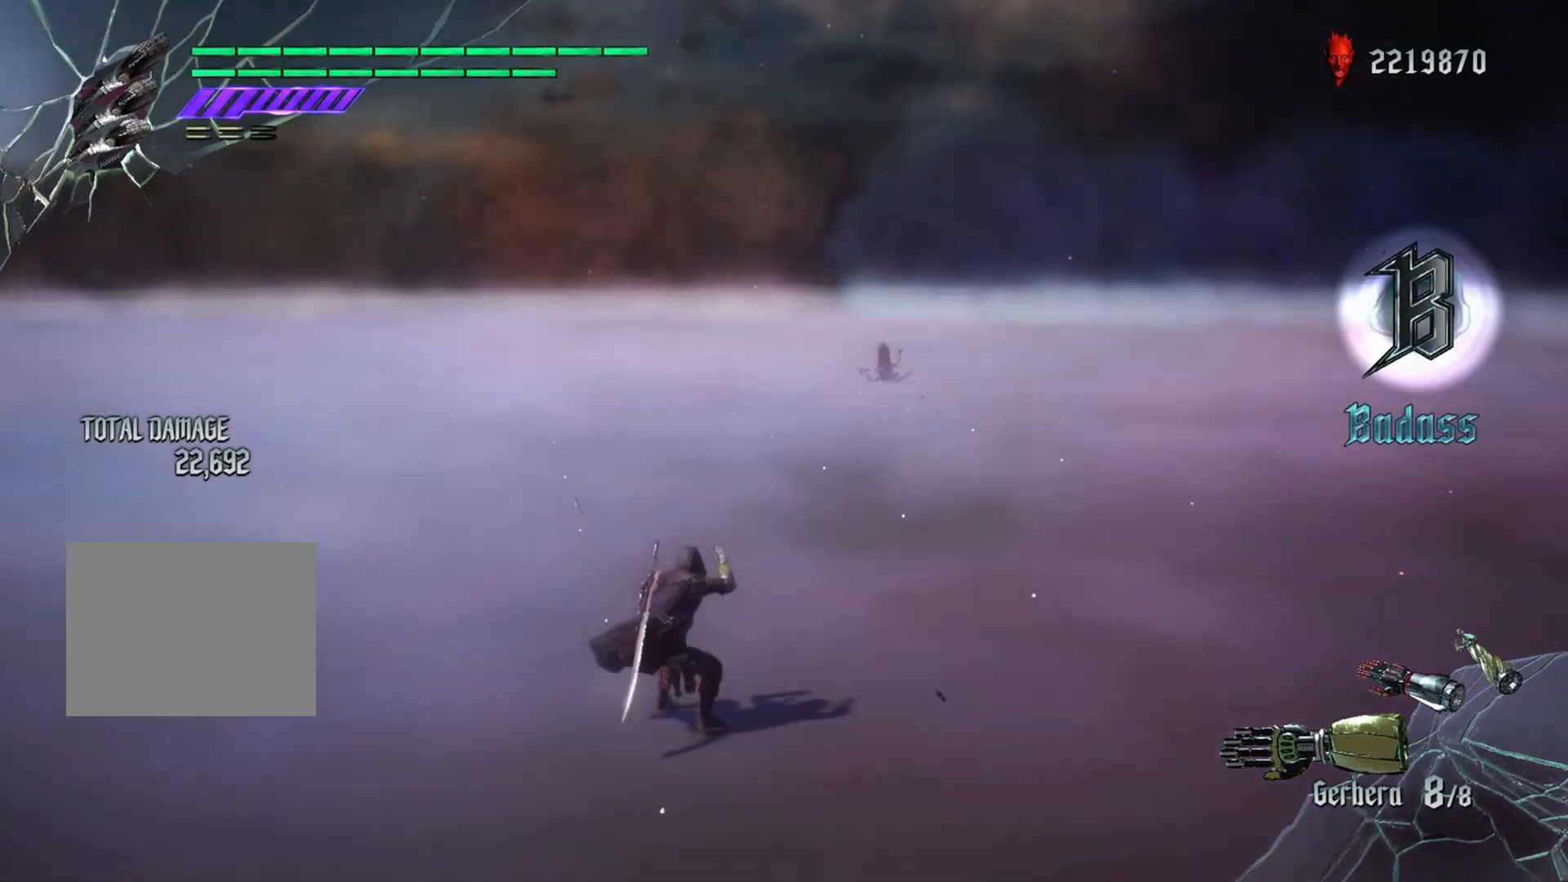
{"buttons": [], "left_stick": "center", "right_stick": "center", "events": [[83, "SELECT", "down"], [250, "SELECT", "up"]]}